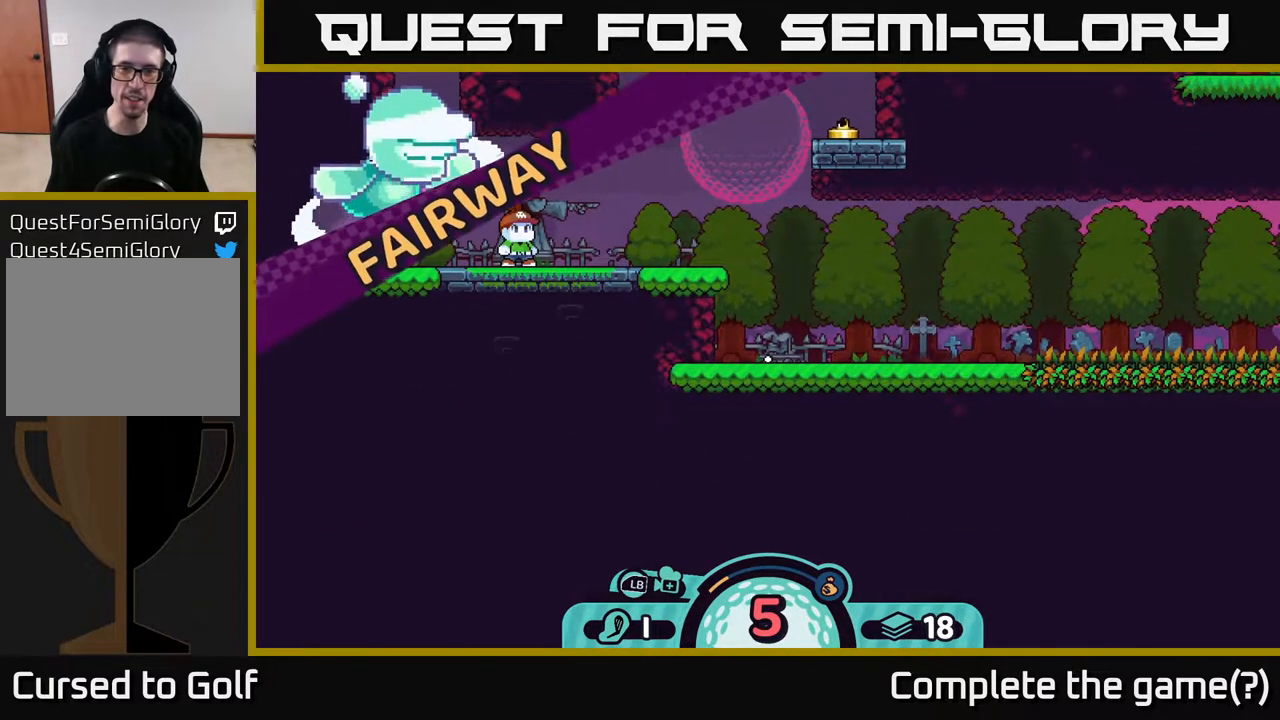
Gameplay with a controller (Xbox layout); each line is a JSON object with the inputs held at the frame after it. "events" lists button and stick changes between this image and that frame as [ms after this image, input, new state], when the widget could be followed in between.
{"buttons": [], "left_stick": "center", "right_stick": "right", "events": [[200, "right_stick", "right"]]}
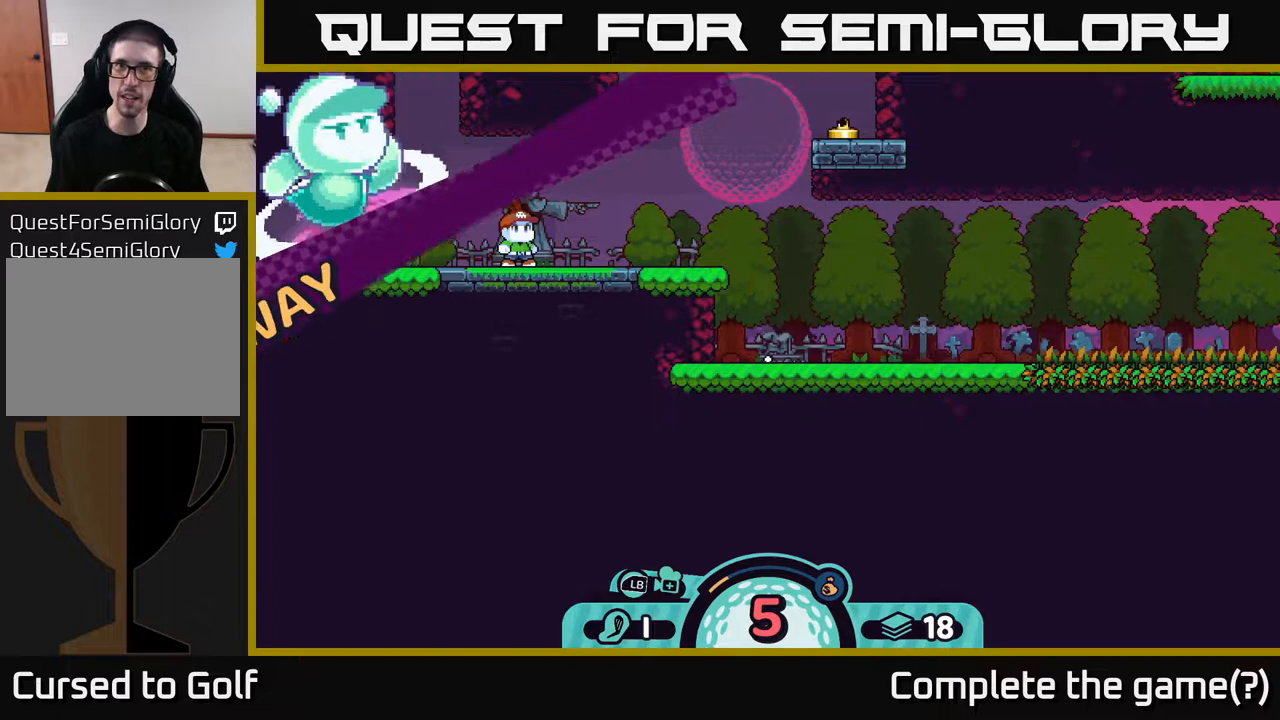
{"buttons": [], "left_stick": "center", "right_stick": "up-right", "events": [[133, "right_stick", "up-right"]]}
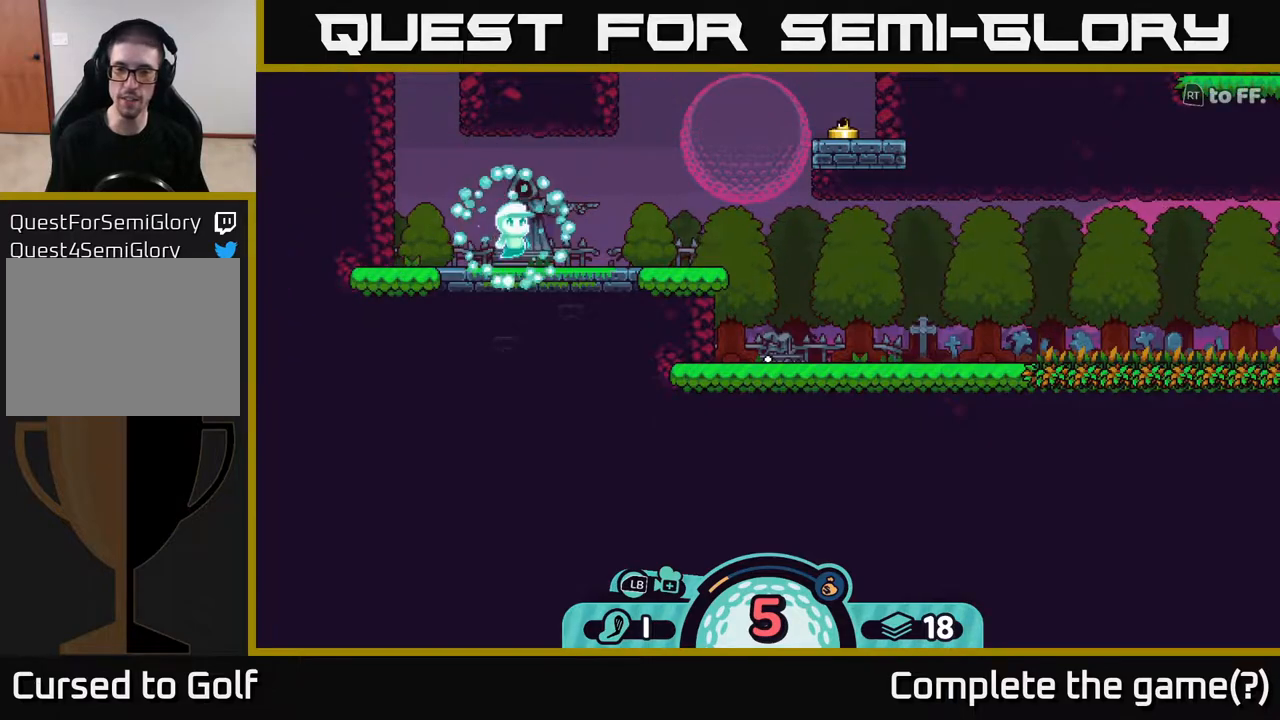
{"buttons": [], "left_stick": "center", "right_stick": "center", "events": [[350, "right_stick", "center"]]}
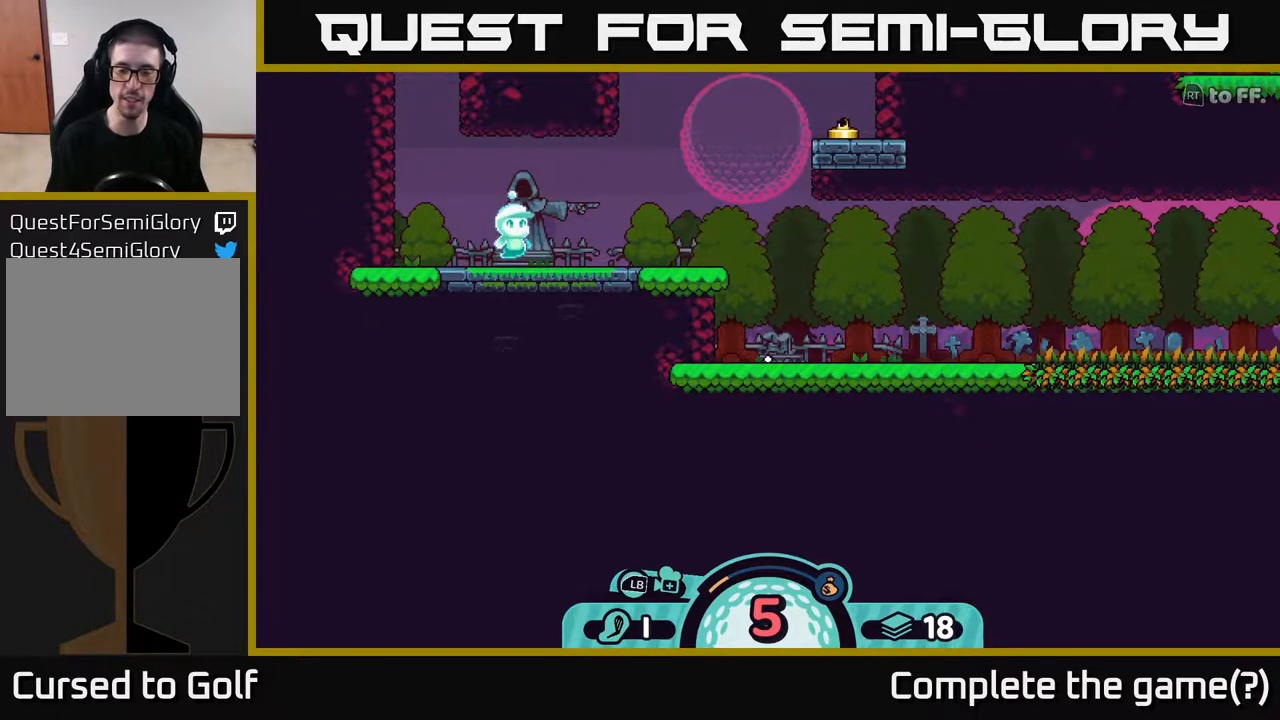
{"buttons": [], "left_stick": "right", "right_stick": "center", "events": [[333, "left_stick", "right"]]}
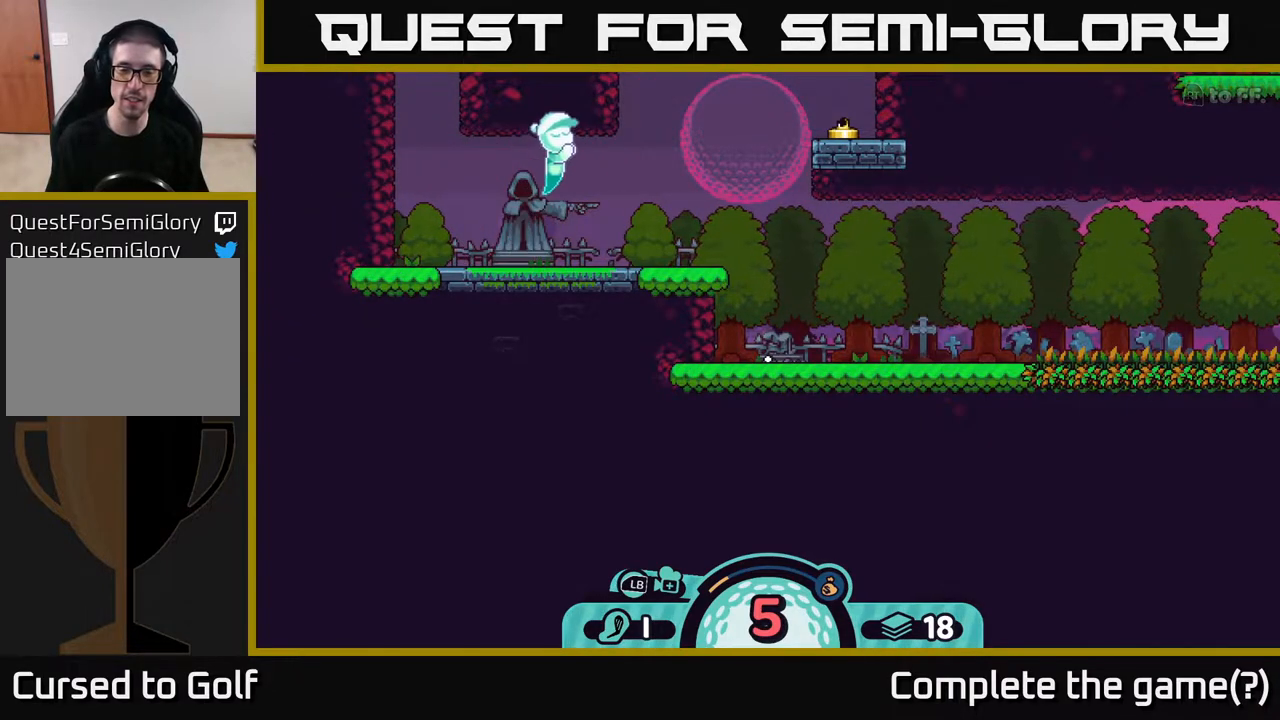
{"buttons": [], "left_stick": "right", "right_stick": "center", "events": []}
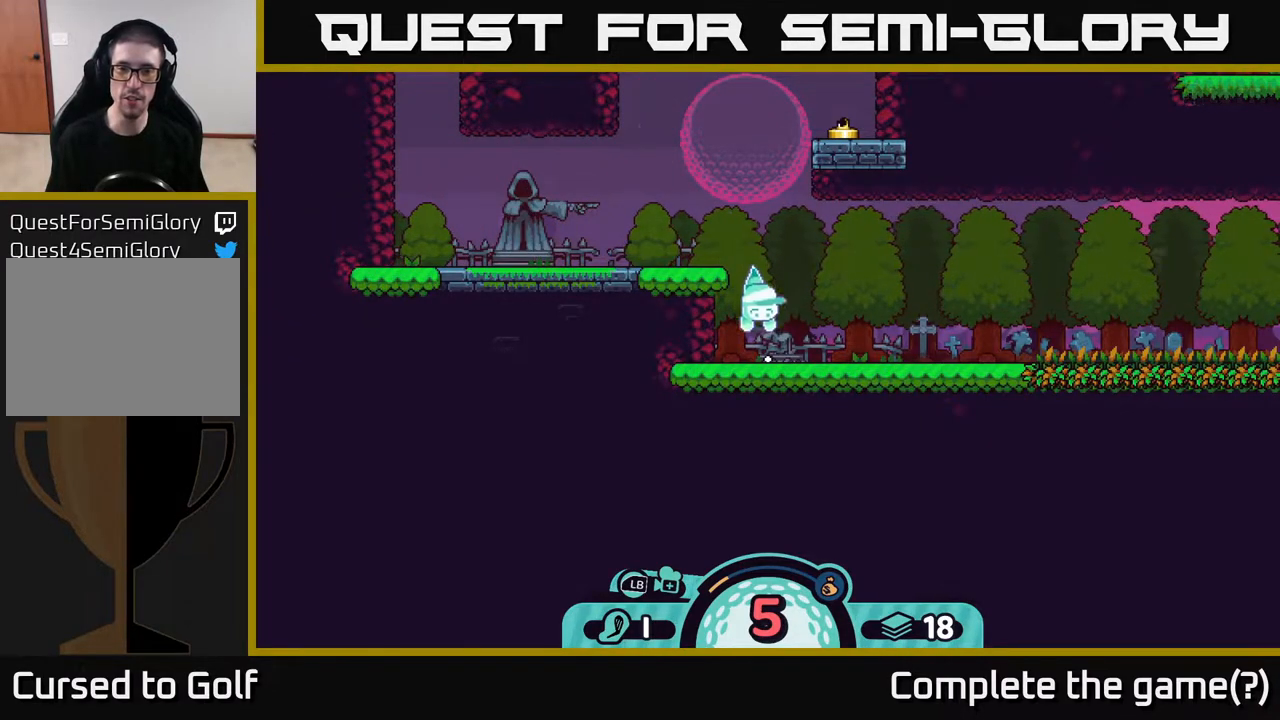
{"buttons": [], "left_stick": "center", "right_stick": "center", "events": [[133, "left_stick", "center"], [150, "right_stick", "up-right"], [467, "right_stick", "center"]]}
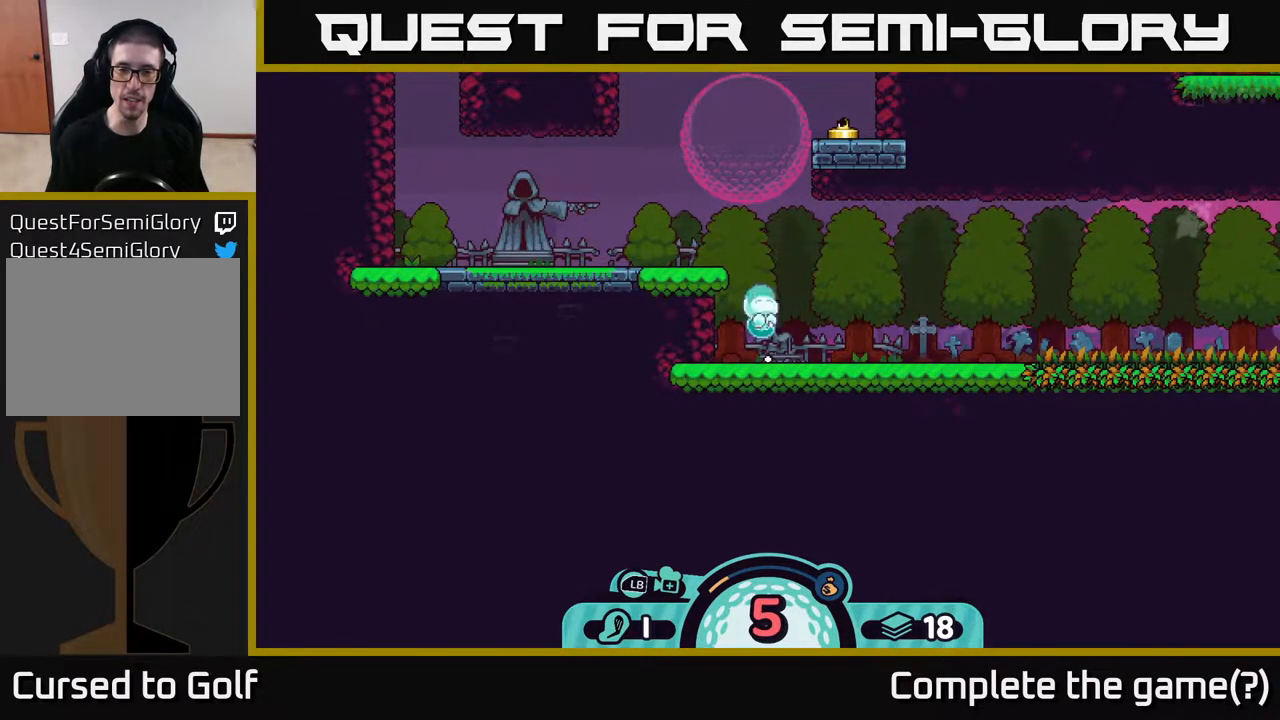
{"buttons": [], "left_stick": "right", "right_stick": "center", "events": [[350, "left_stick", "right"]]}
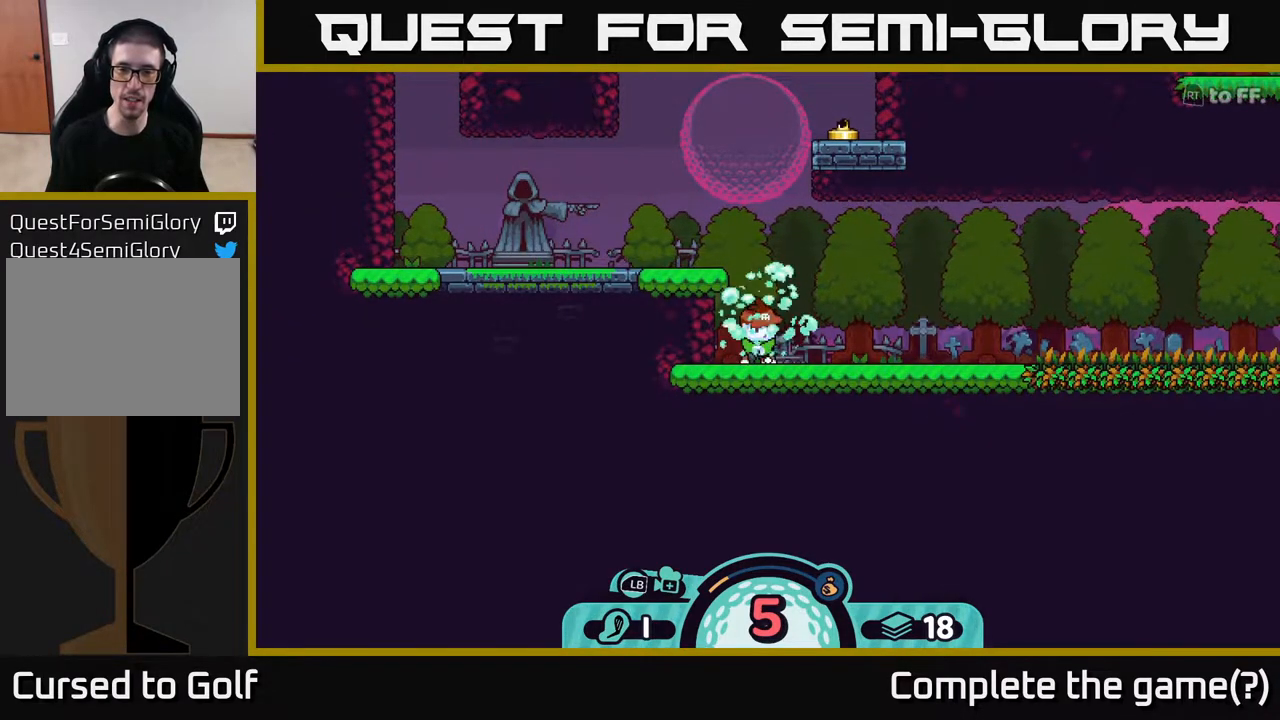
{"buttons": [], "left_stick": "center", "right_stick": "center", "events": [[167, "left_stick", "center"]]}
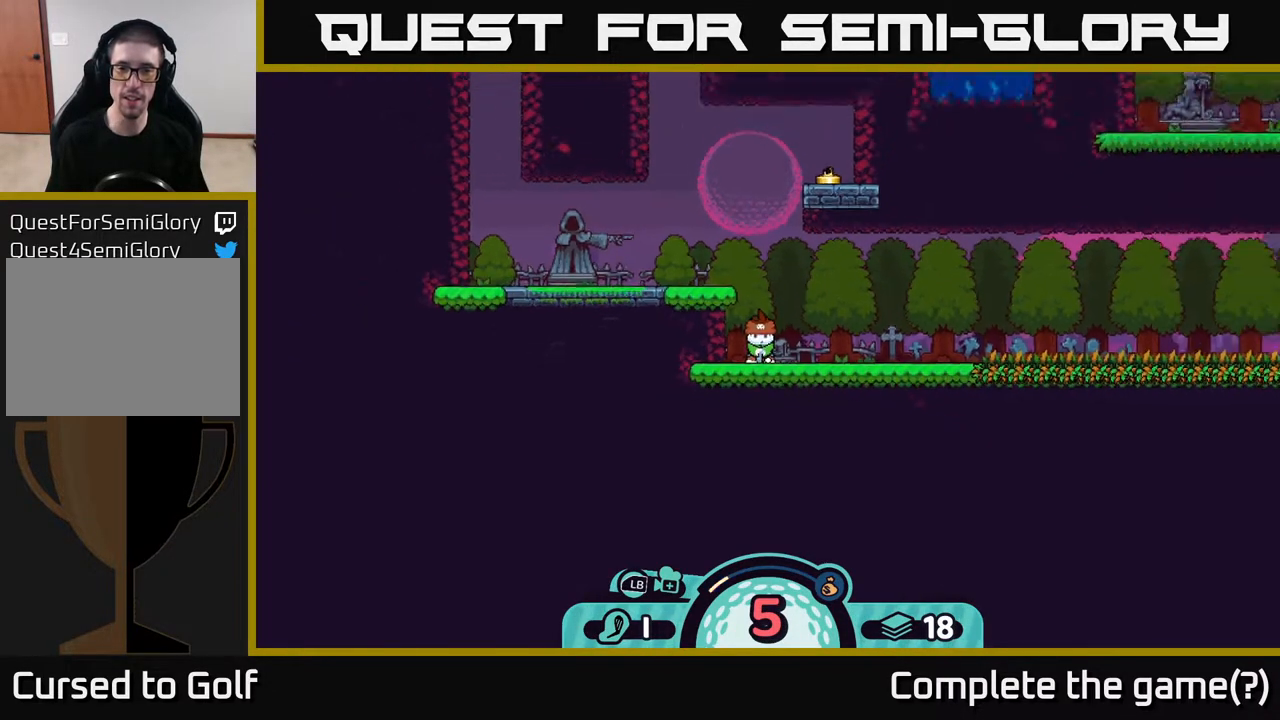
{"buttons": [], "left_stick": "right", "right_stick": "center", "events": [[83, "left_stick", "right"]]}
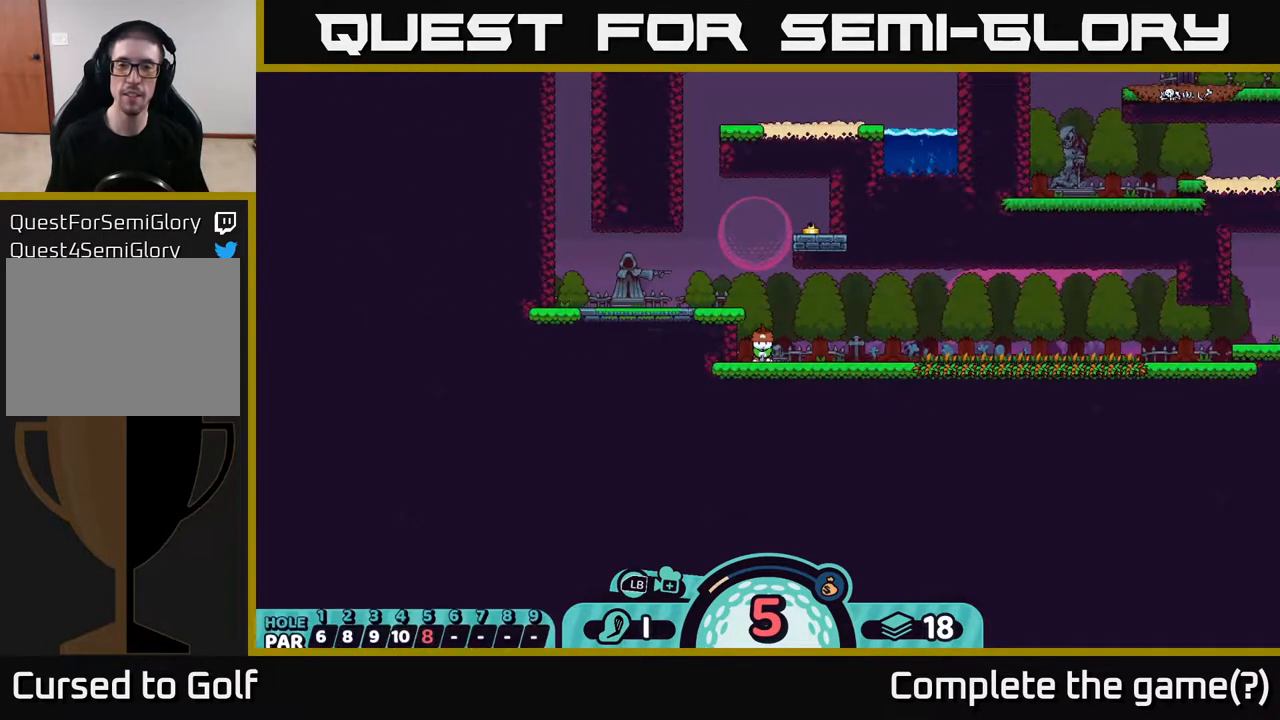
{"buttons": [], "left_stick": "center", "right_stick": "center", "events": [[350, "left_stick", "center"], [383, "X", "down"], [500, "X", "up"]]}
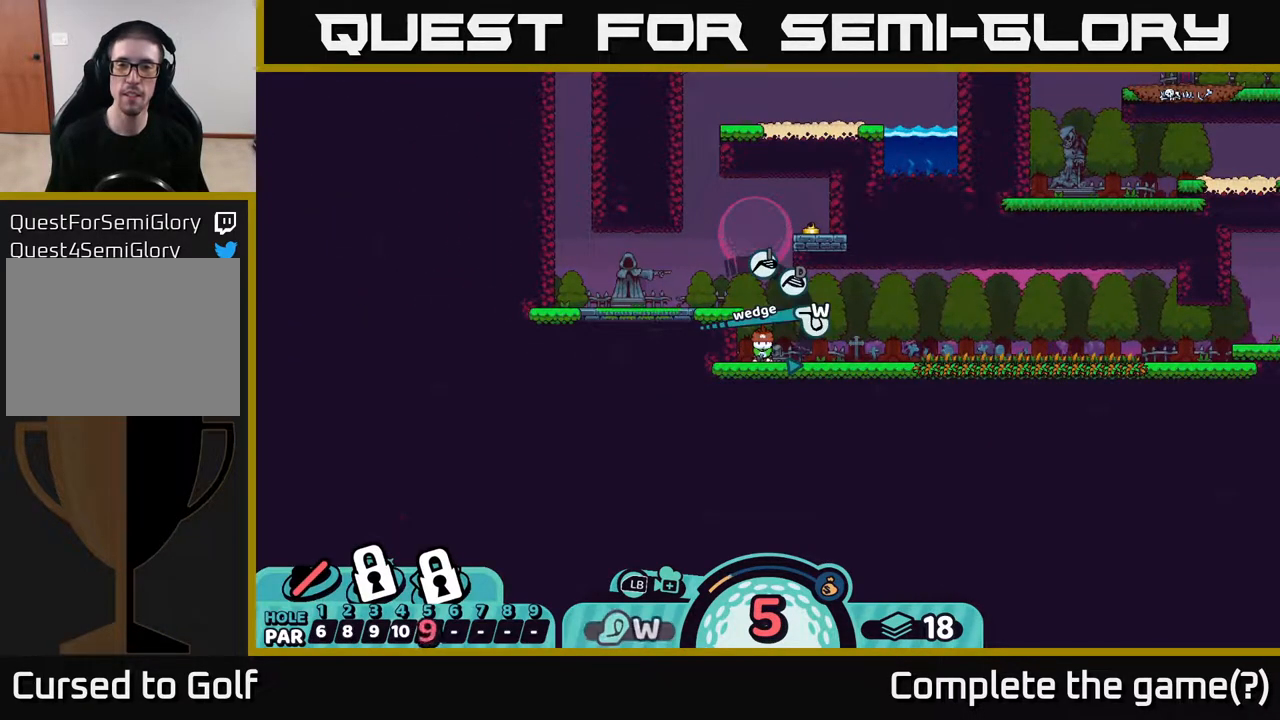
{"buttons": [], "left_stick": "center", "right_stick": "center", "events": [[417, "X", "down"], [467, "X", "up"]]}
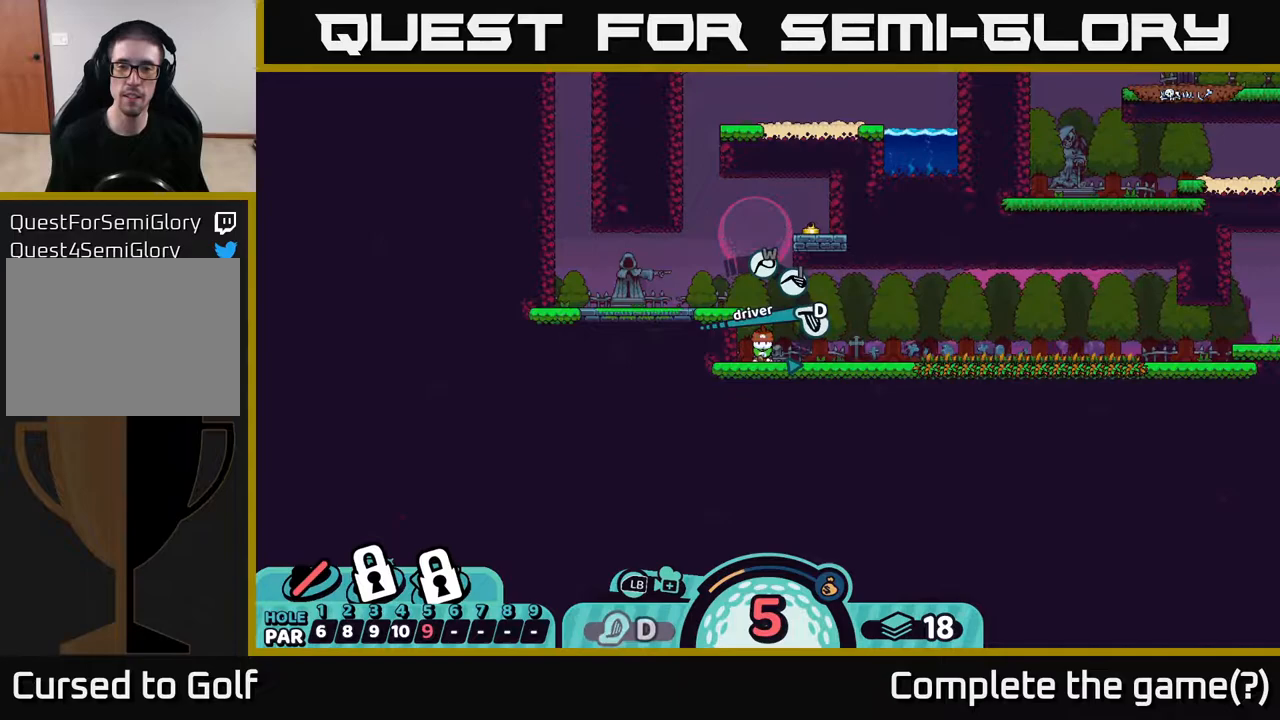
{"buttons": ["R2"], "left_stick": "center", "right_stick": "center", "events": [[350, "R2", "down"]]}
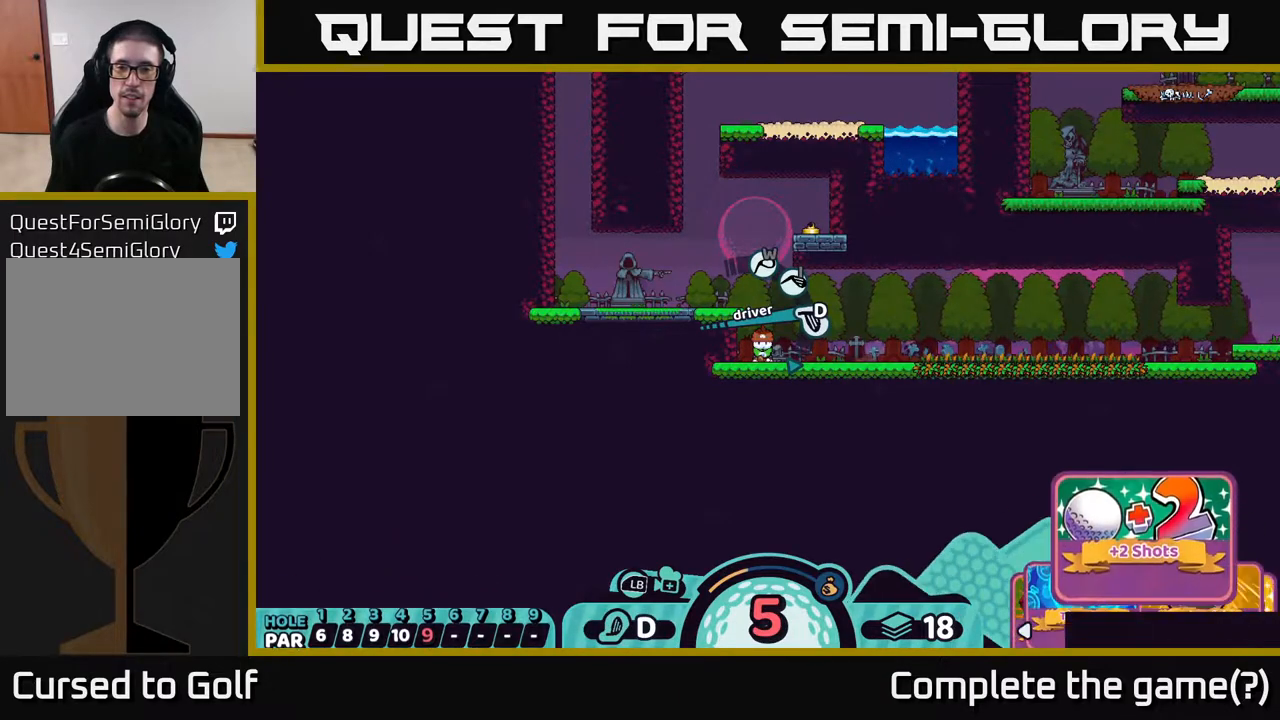
{"buttons": [], "left_stick": "center", "right_stick": "center", "events": [[167, "R2", "up"]]}
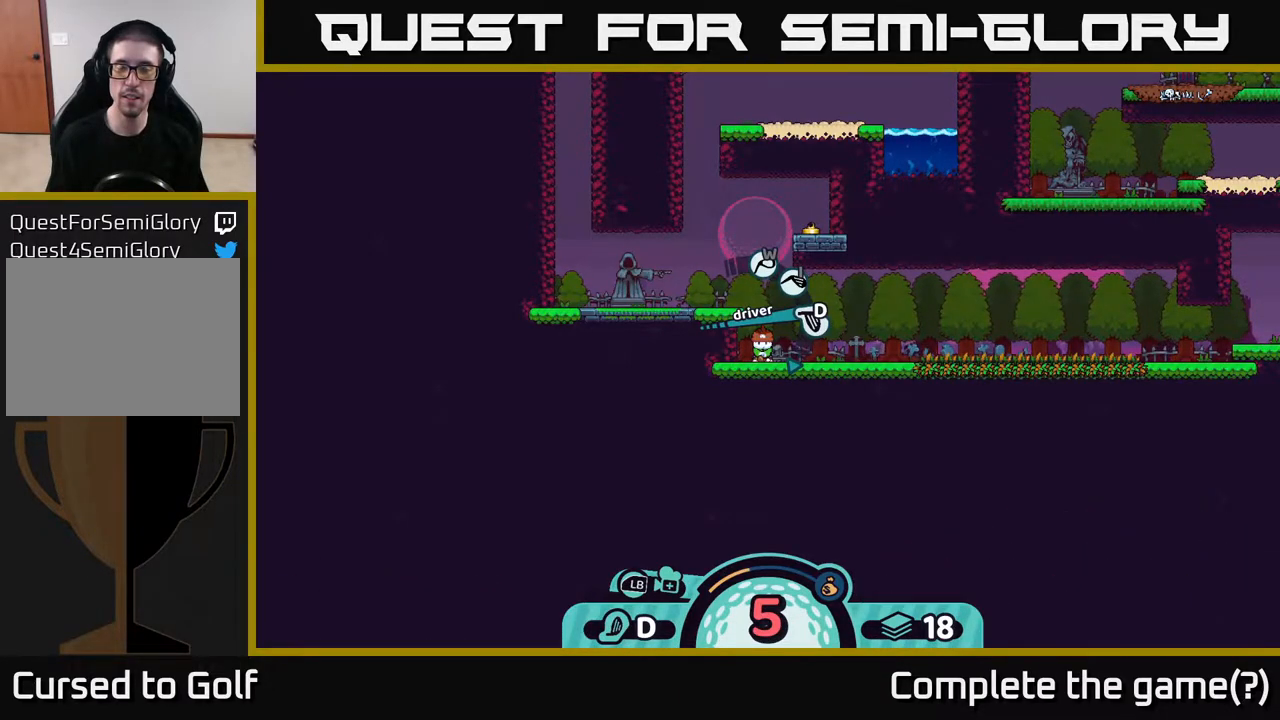
{"buttons": [], "left_stick": "right", "right_stick": "center", "events": [[83, "B", "down"], [217, "B", "up"], [467, "left_stick", "right"]]}
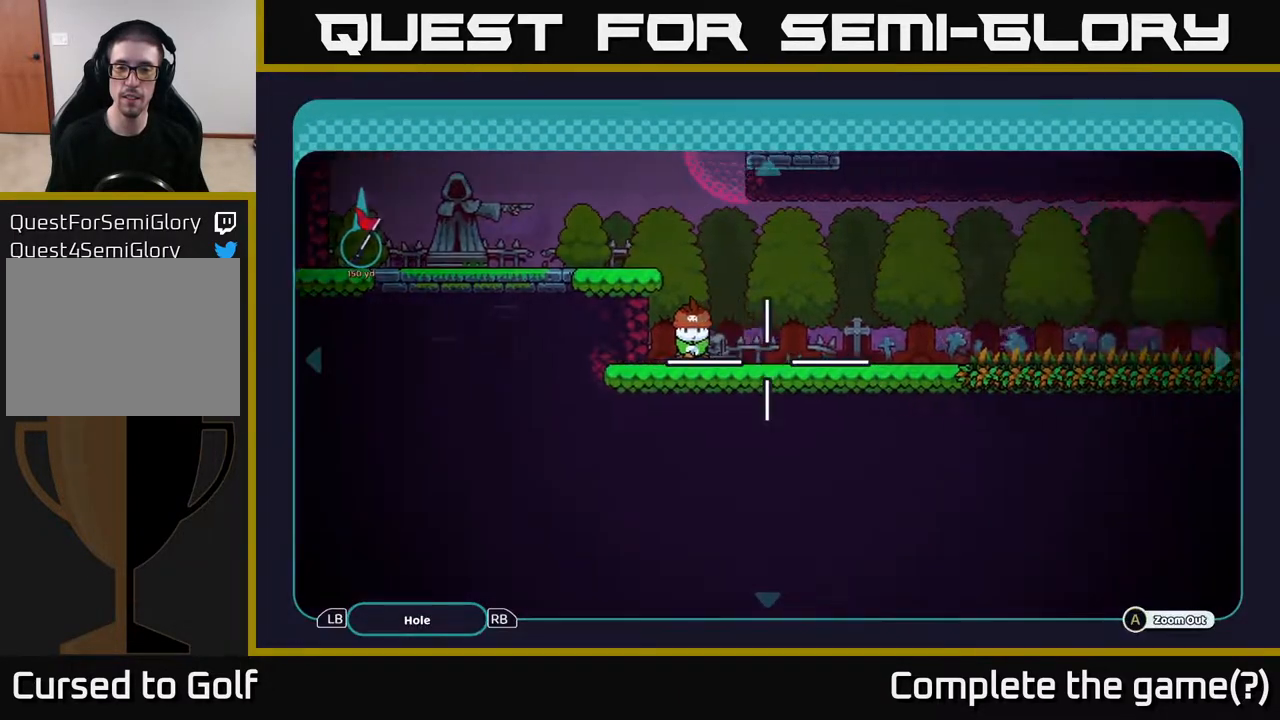
{"buttons": [], "left_stick": "right", "right_stick": "center", "events": []}
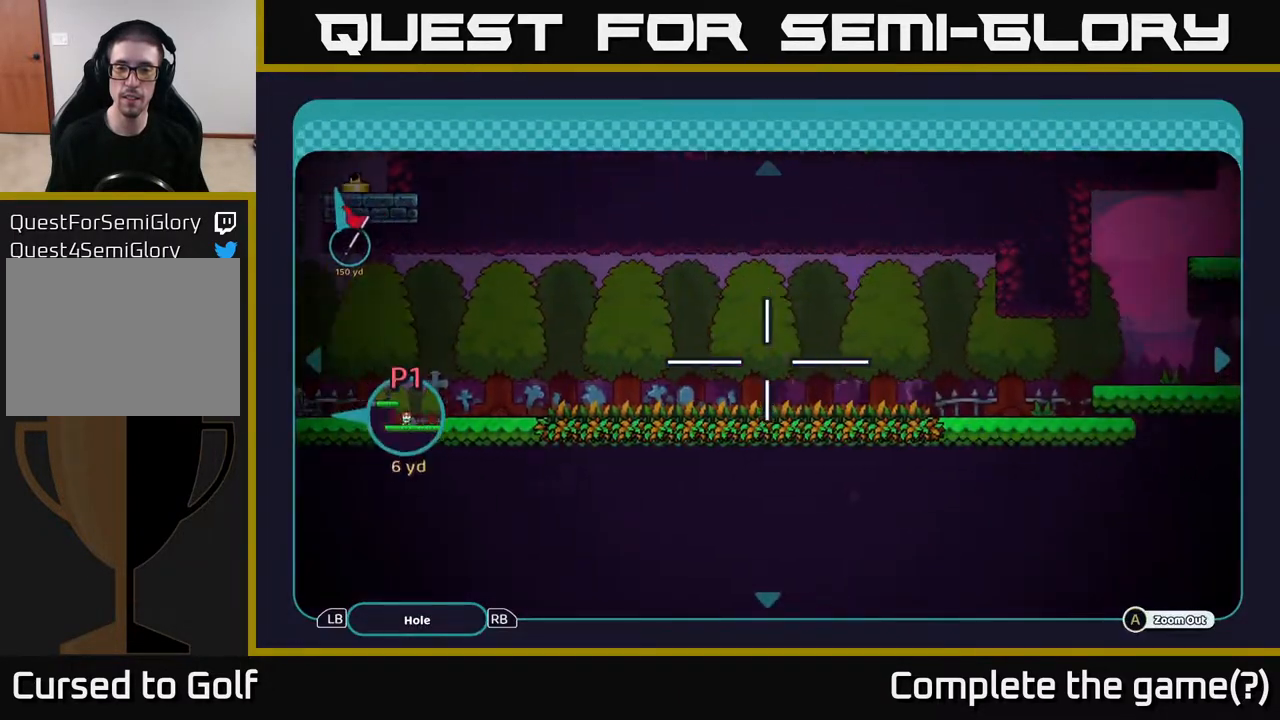
{"buttons": ["A"], "left_stick": "center", "right_stick": "center", "events": [[200, "A", "down"], [267, "left_stick", "center"]]}
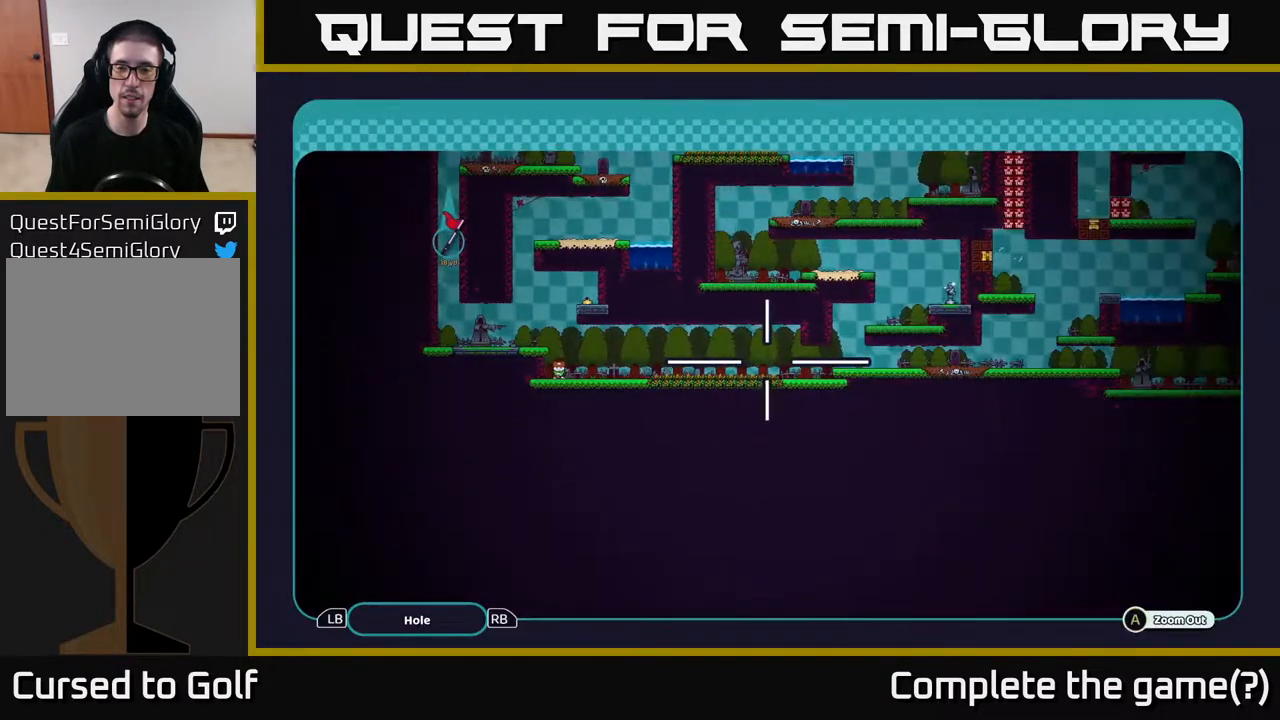
{"buttons": ["A"], "left_stick": "center", "right_stick": "center", "events": [[50, "left_stick", "right"], [267, "left_stick", "up-right"], [417, "left_stick", "center"]]}
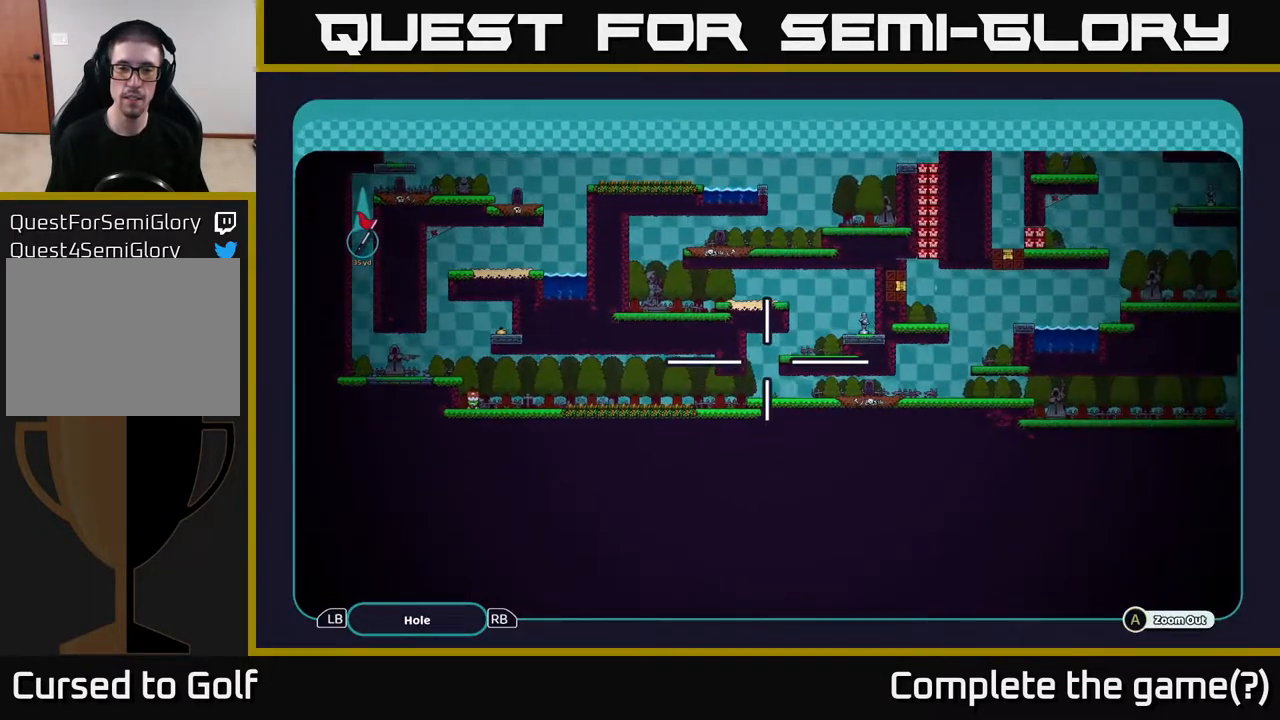
{"buttons": ["A"], "left_stick": "down-right", "right_stick": "center", "events": [[367, "left_stick", "down-right"]]}
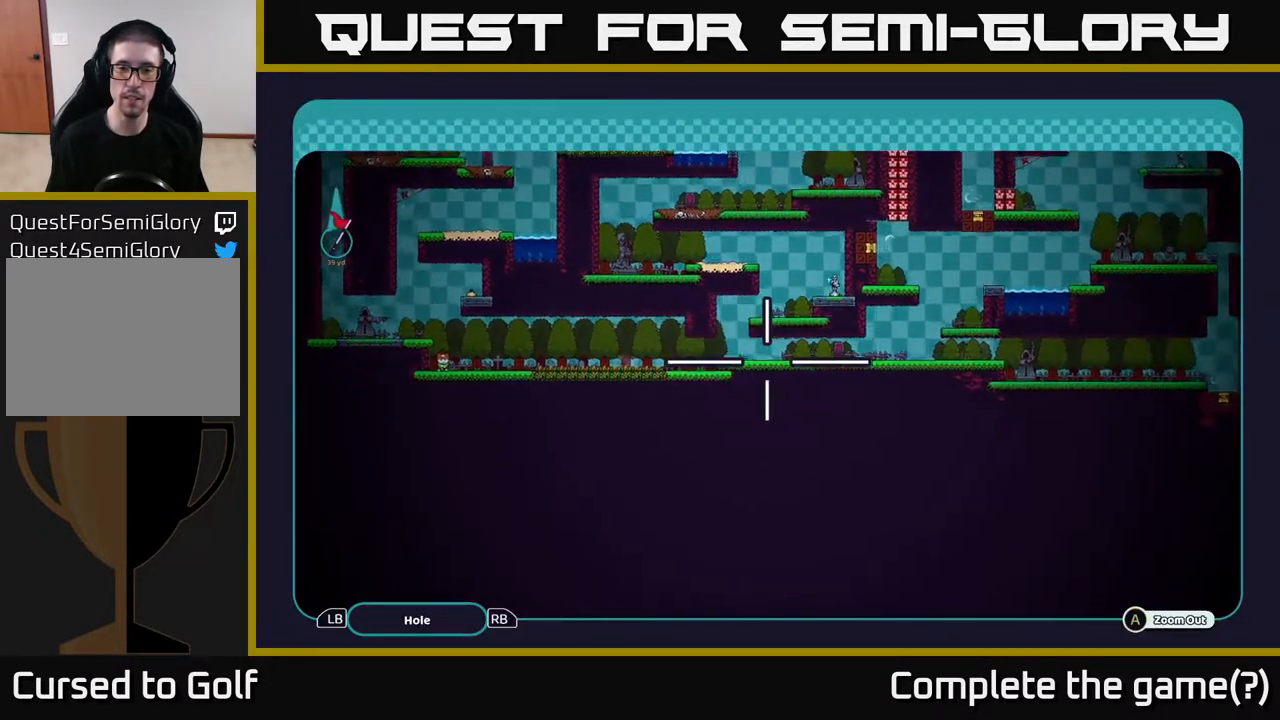
{"buttons": ["A"], "left_stick": "right", "right_stick": "center", "events": [[67, "left_stick", "center"], [467, "left_stick", "right"]]}
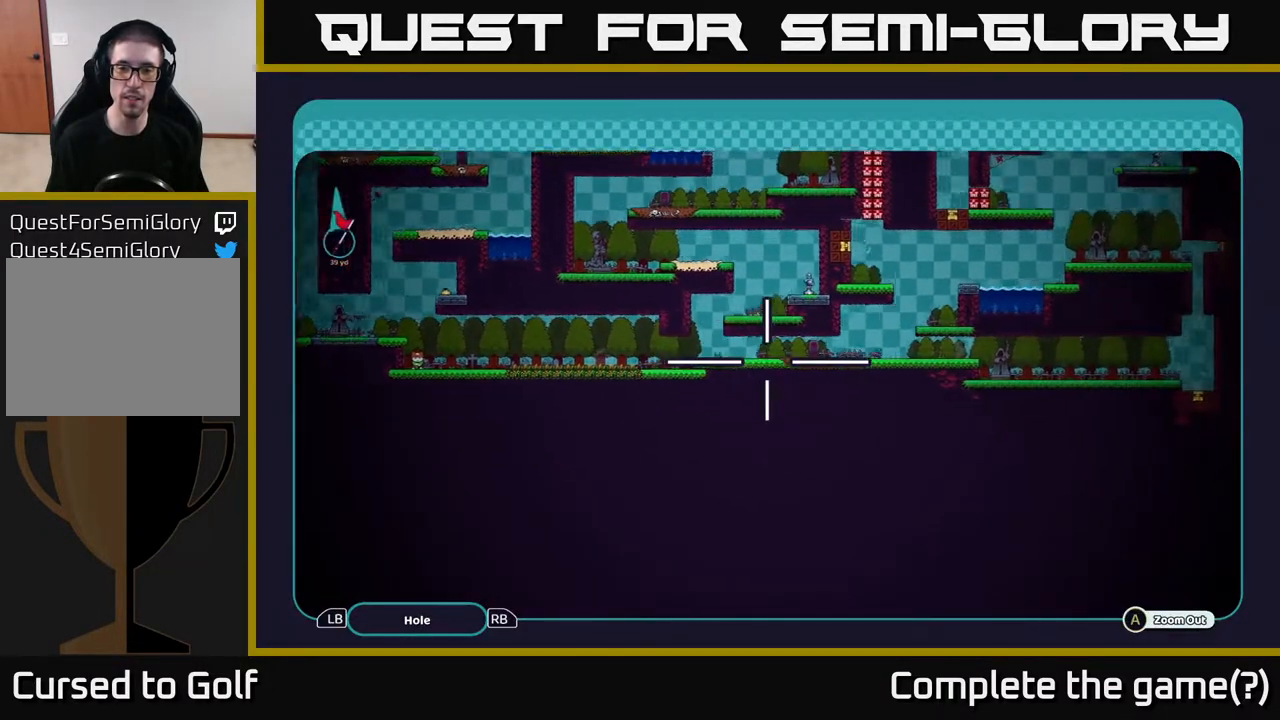
{"buttons": ["A"], "left_stick": "center", "right_stick": "center", "events": [[217, "left_stick", "center"]]}
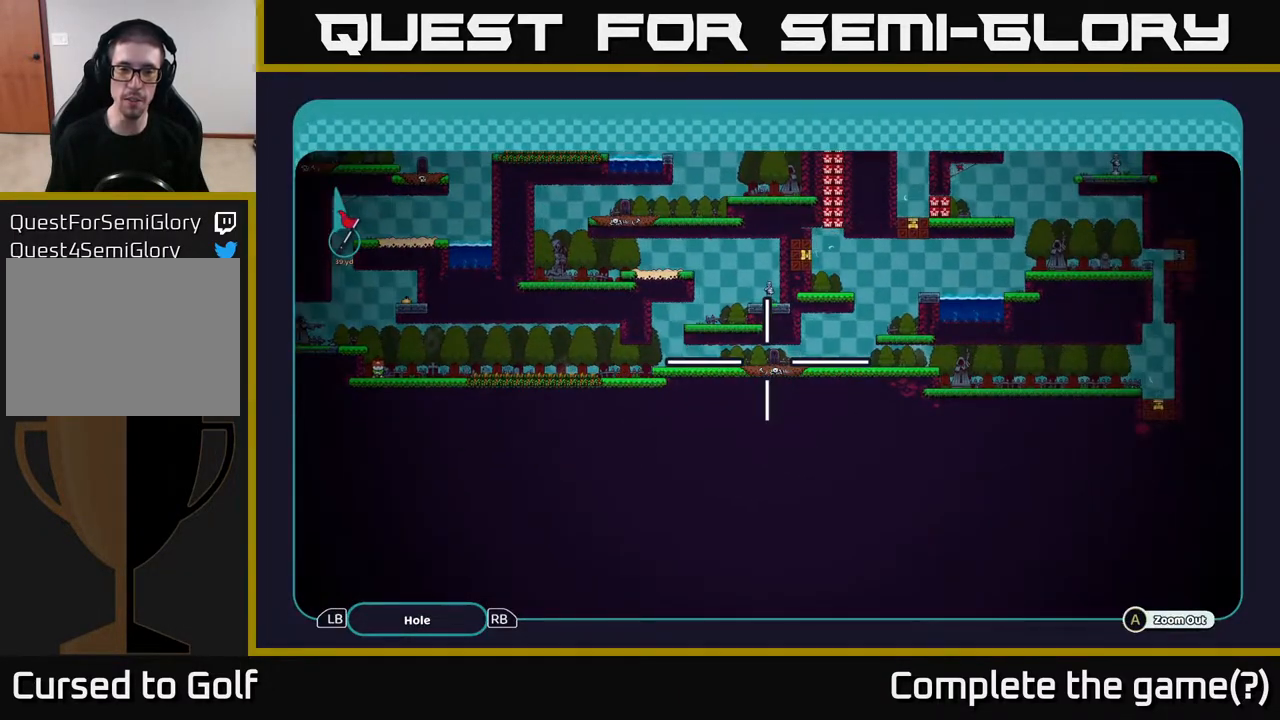
{"buttons": ["A"], "left_stick": "center", "right_stick": "center", "events": []}
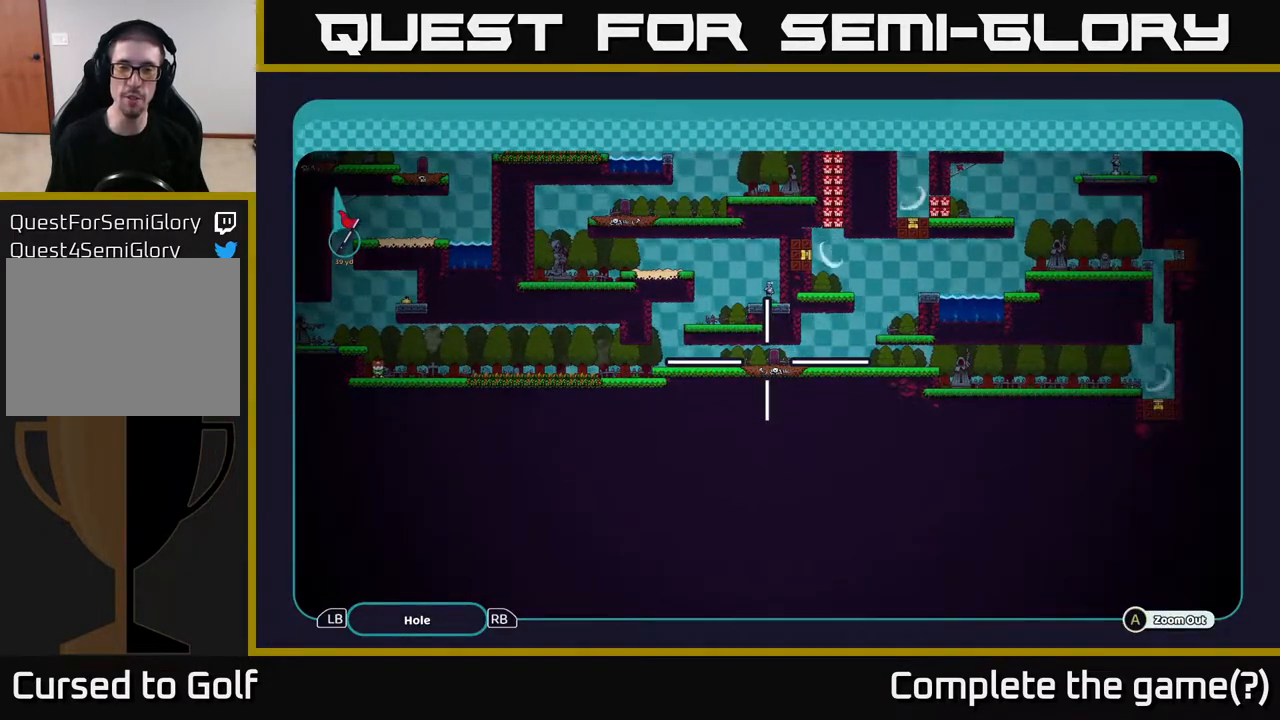
{"buttons": ["A"], "left_stick": "center", "right_stick": "center", "events": []}
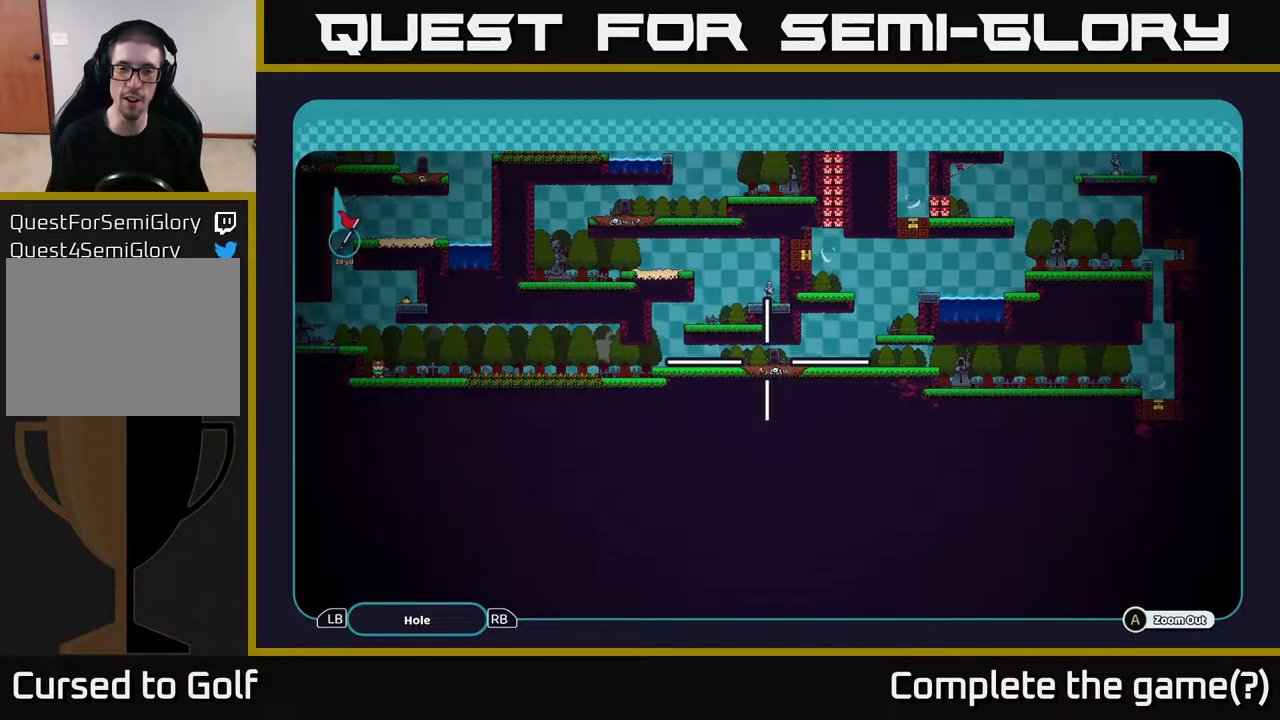
{"buttons": ["A"], "left_stick": "left", "right_stick": "center", "events": [[367, "left_stick", "left"]]}
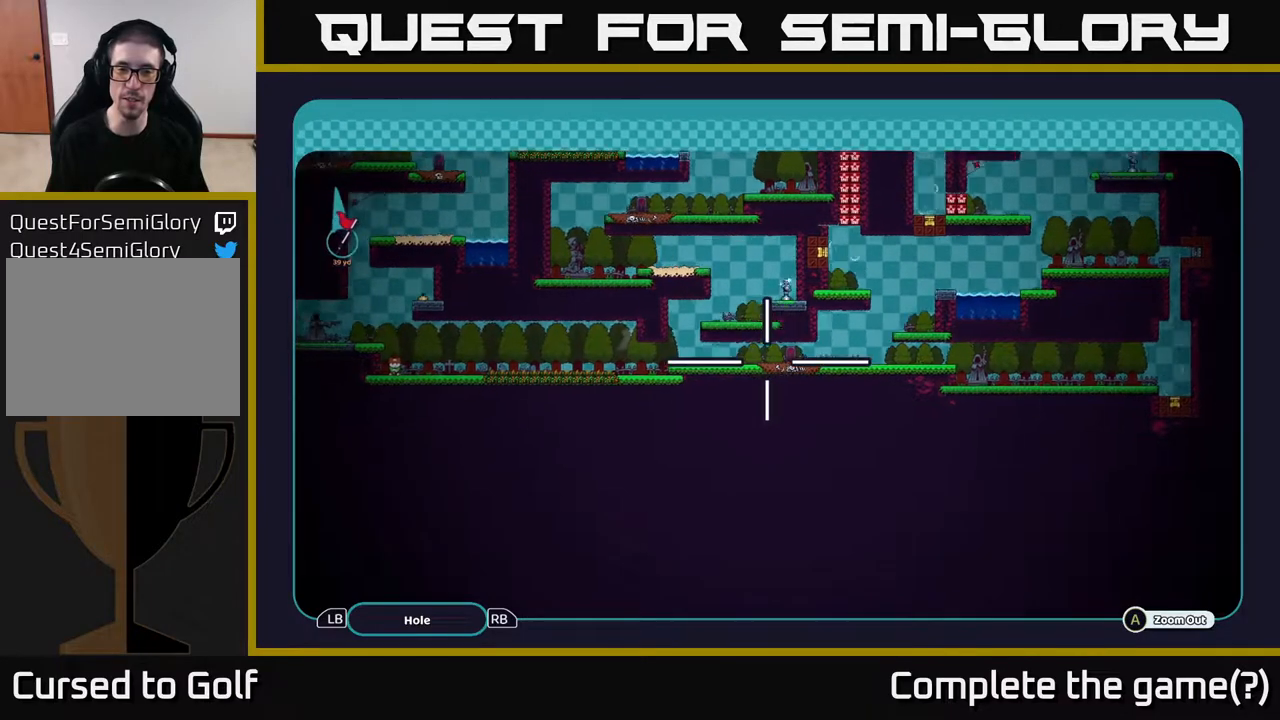
{"buttons": ["A"], "left_stick": "up-left", "right_stick": "center", "events": [[17, "left_stick", "right"], [183, "left_stick", "left"], [267, "left_stick", "down-right"], [417, "left_stick", "up-left"]]}
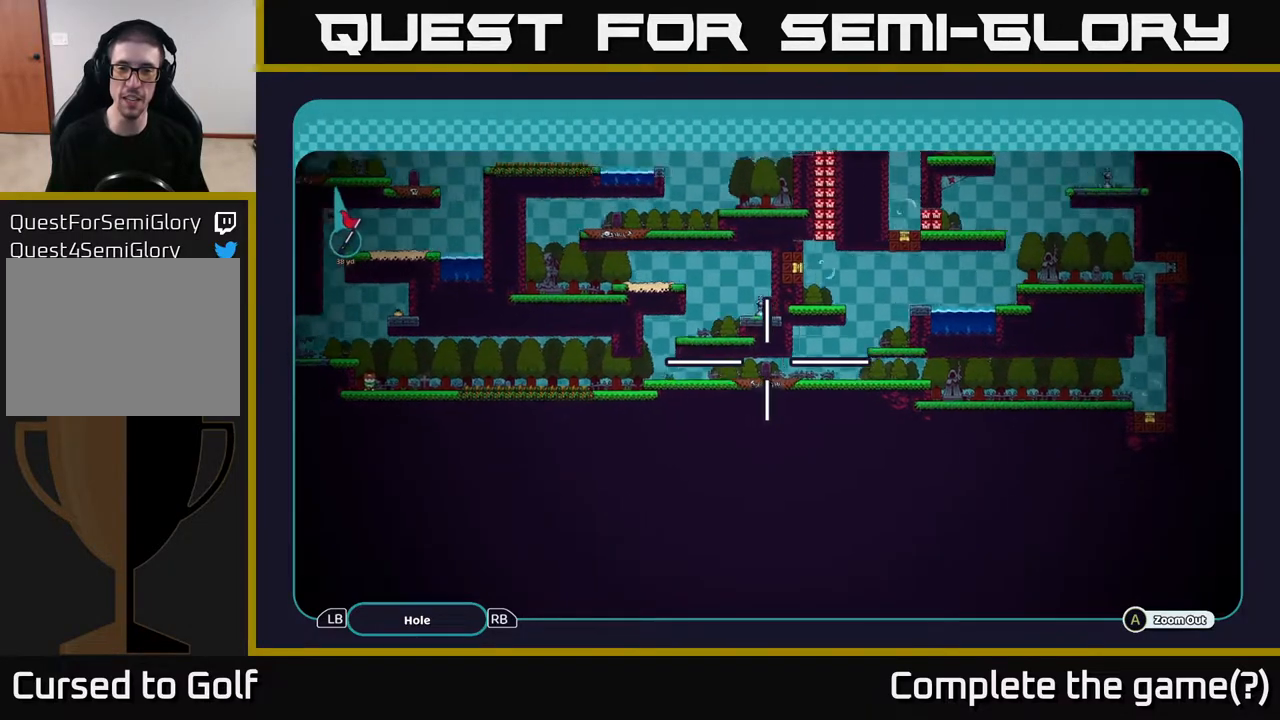
{"buttons": ["A"], "left_stick": "left", "right_stick": "center", "events": [[33, "left_stick", "right"], [150, "left_stick", "up-left"], [267, "left_stick", "right"], [400, "left_stick", "up"], [450, "left_stick", "left"]]}
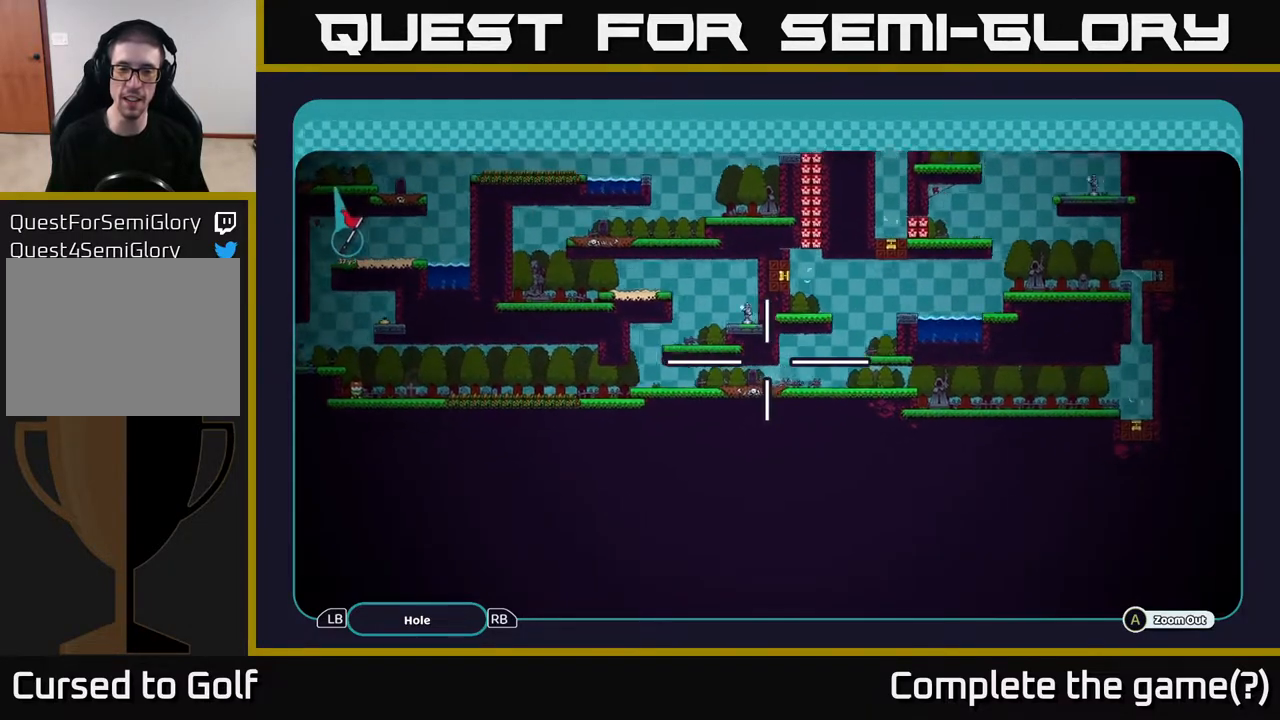
{"buttons": ["A"], "left_stick": "right", "right_stick": "center", "events": [[33, "left_stick", "right"], [183, "left_stick", "up"], [317, "left_stick", "right"]]}
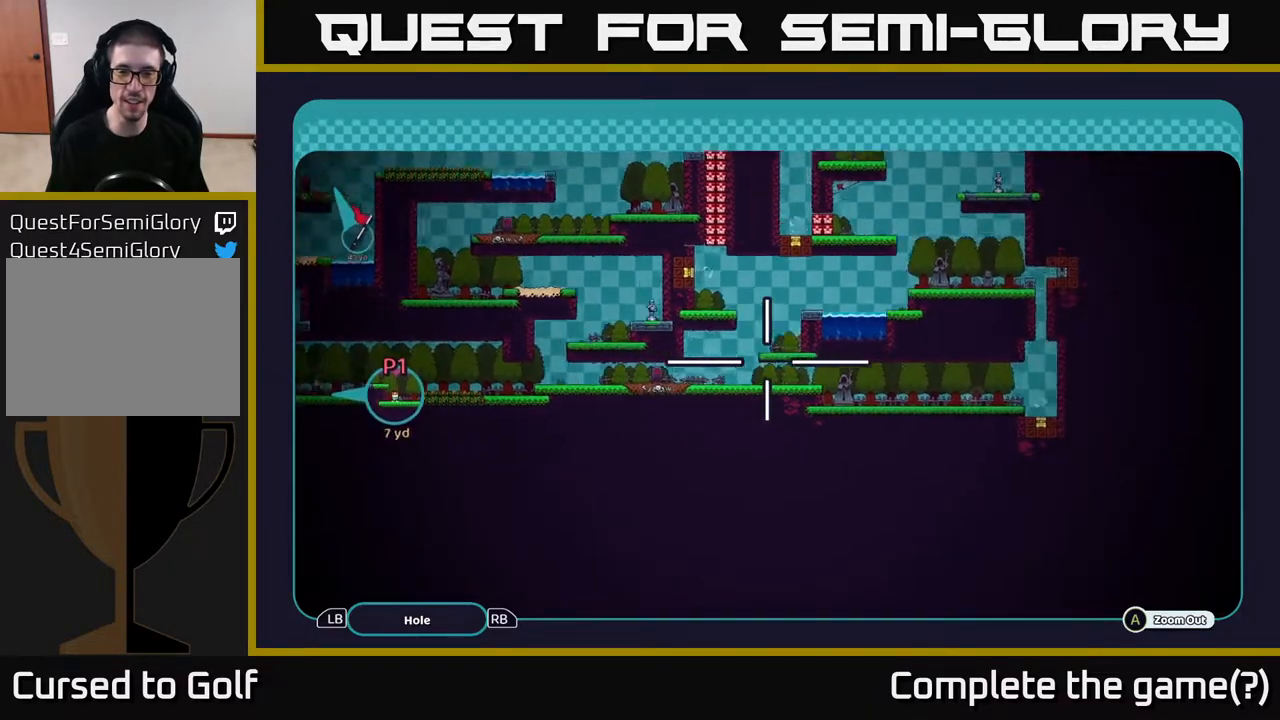
{"buttons": ["A"], "left_stick": "center", "right_stick": "center", "events": [[300, "left_stick", "center"]]}
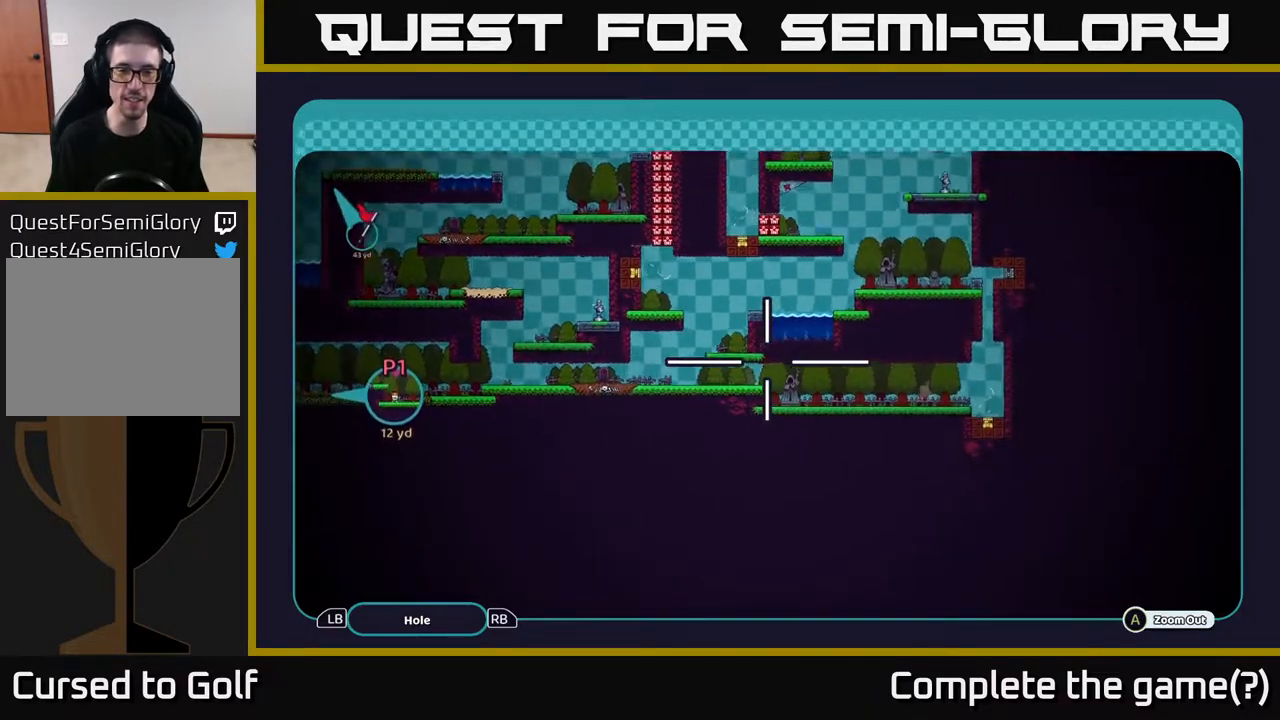
{"buttons": ["A"], "left_stick": "center", "right_stick": "center", "events": [[67, "left_stick", "up"], [233, "left_stick", "center"]]}
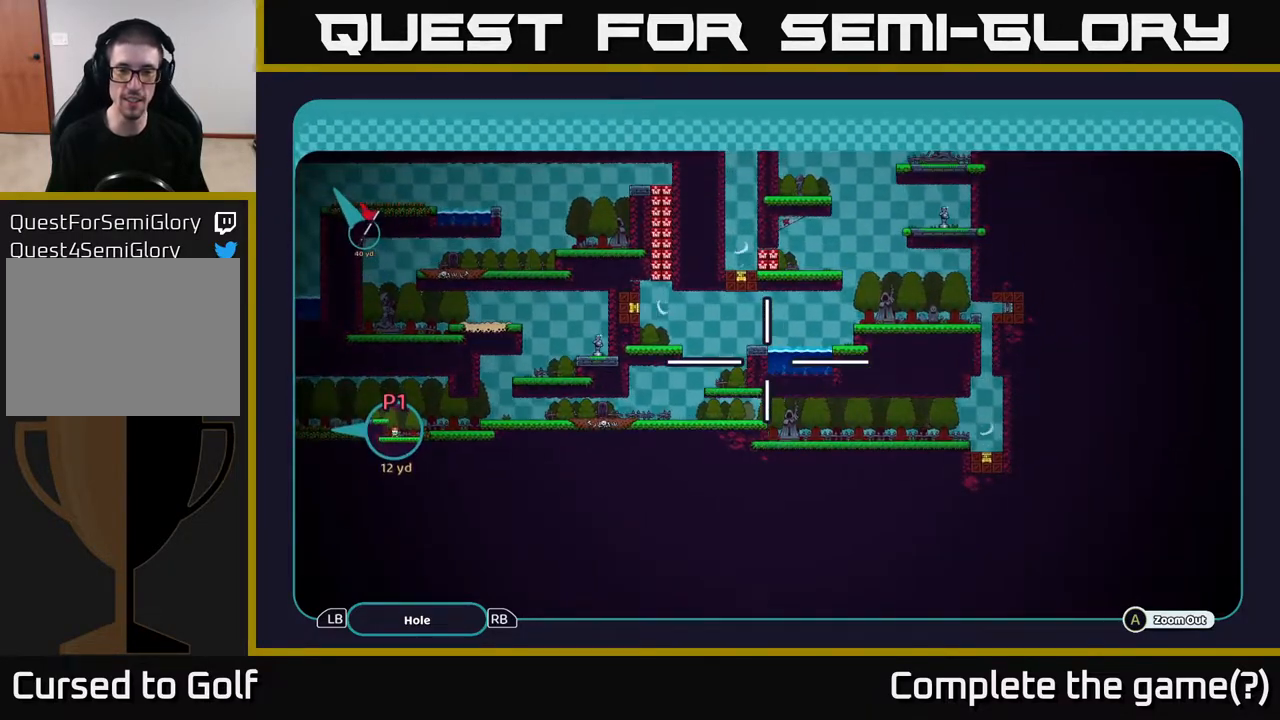
{"buttons": ["A"], "left_stick": "down-left", "right_stick": "center", "events": [[167, "left_stick", "down-left"]]}
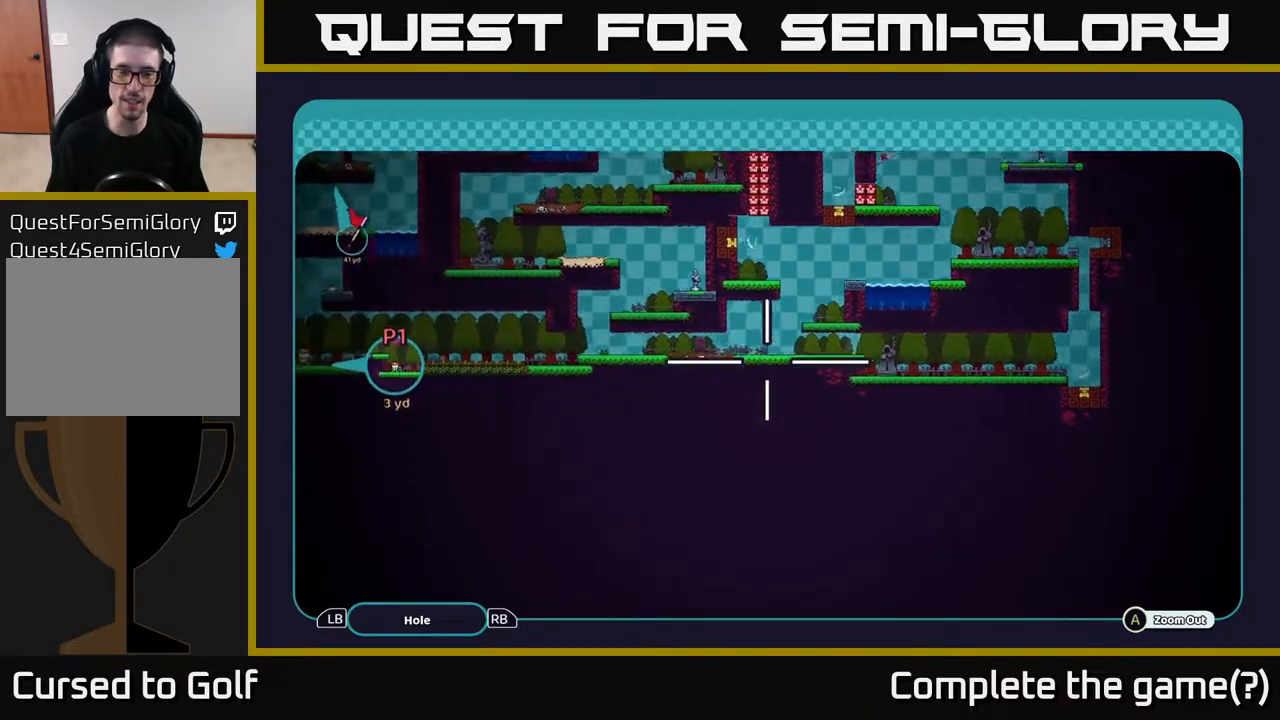
{"buttons": ["A"], "left_stick": "up-right", "right_stick": "center", "events": [[167, "left_stick", "left"], [383, "left_stick", "up-right"]]}
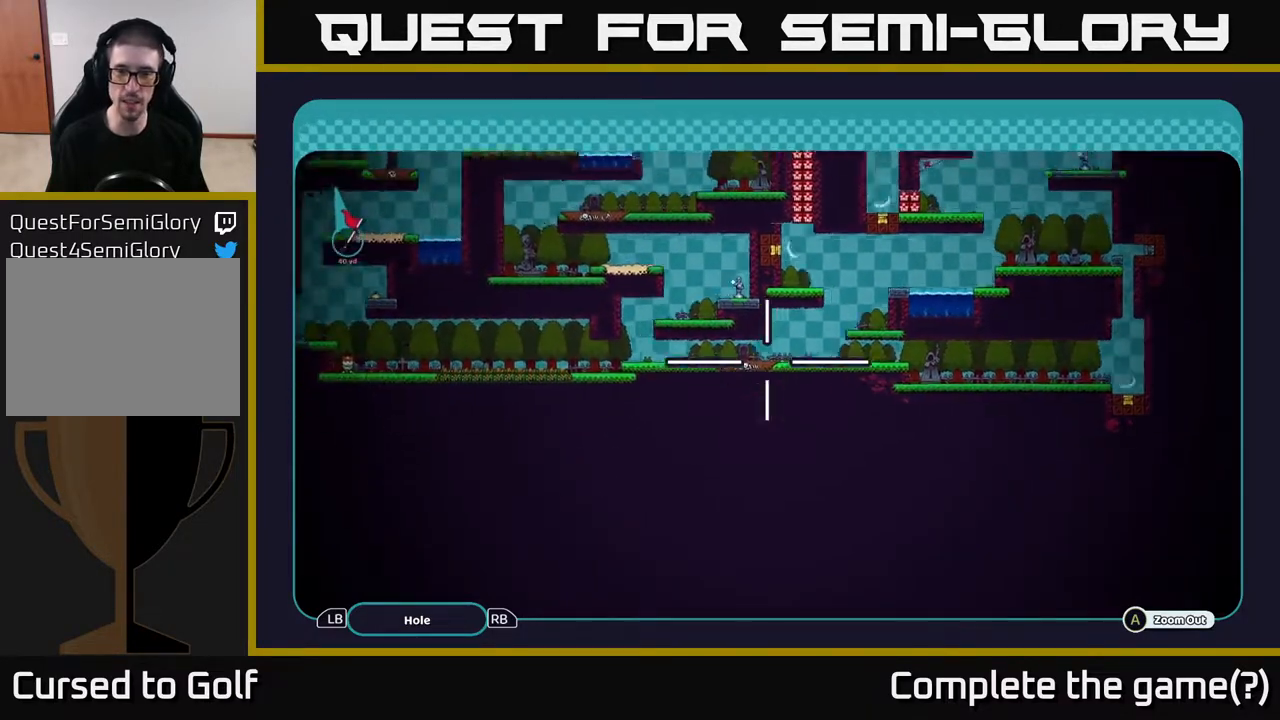
{"buttons": ["A"], "left_stick": "down-right", "right_stick": "center", "events": [[433, "left_stick", "down-right"]]}